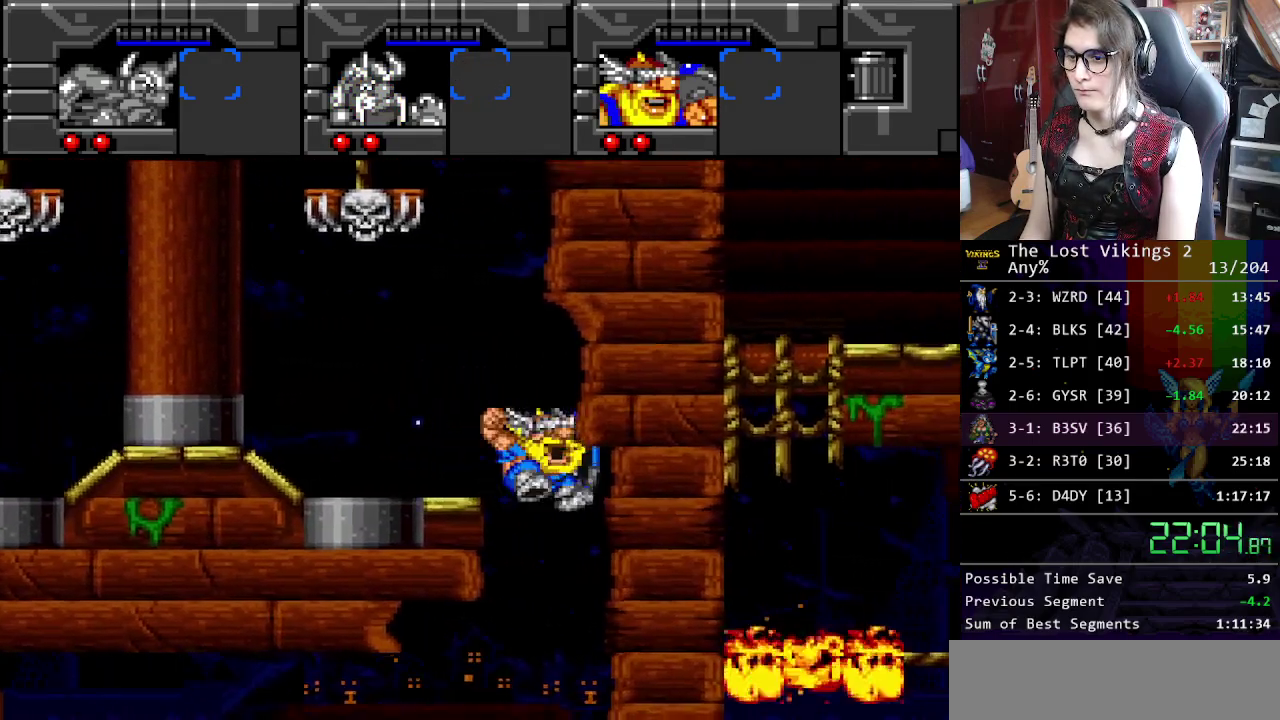
Gameplay with a controller (Nintendo layout); each line is a JSON object with the inputs held at the frame after it. "events" lists button and stick changes between this image and that frame as [ms after this image, input, new state], when the widget could be followed in between. Not read: DPAD_LEFT DPAD_RIGHT L3 R3.
{"buttons": ["Y"], "events": [[351, "Y", "down"]]}
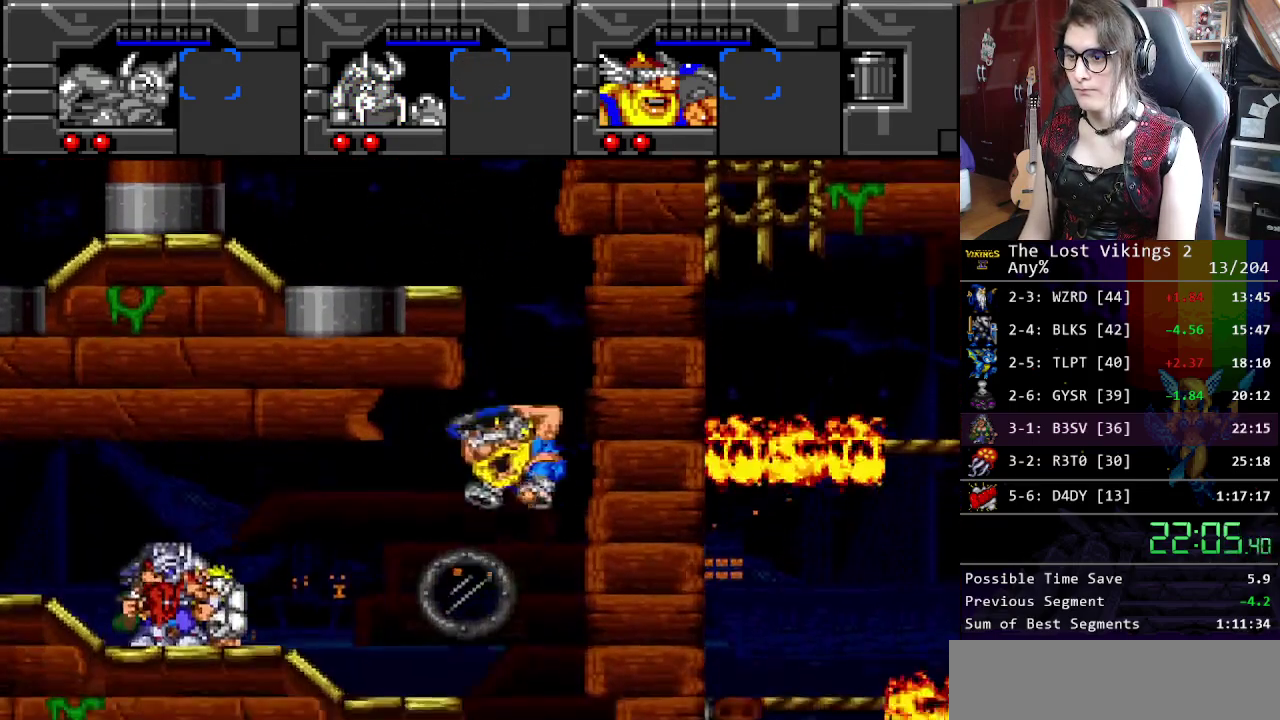
{"buttons": [], "events": [[84, "Y", "up"], [167, "B", "down"], [334, "B", "up"]]}
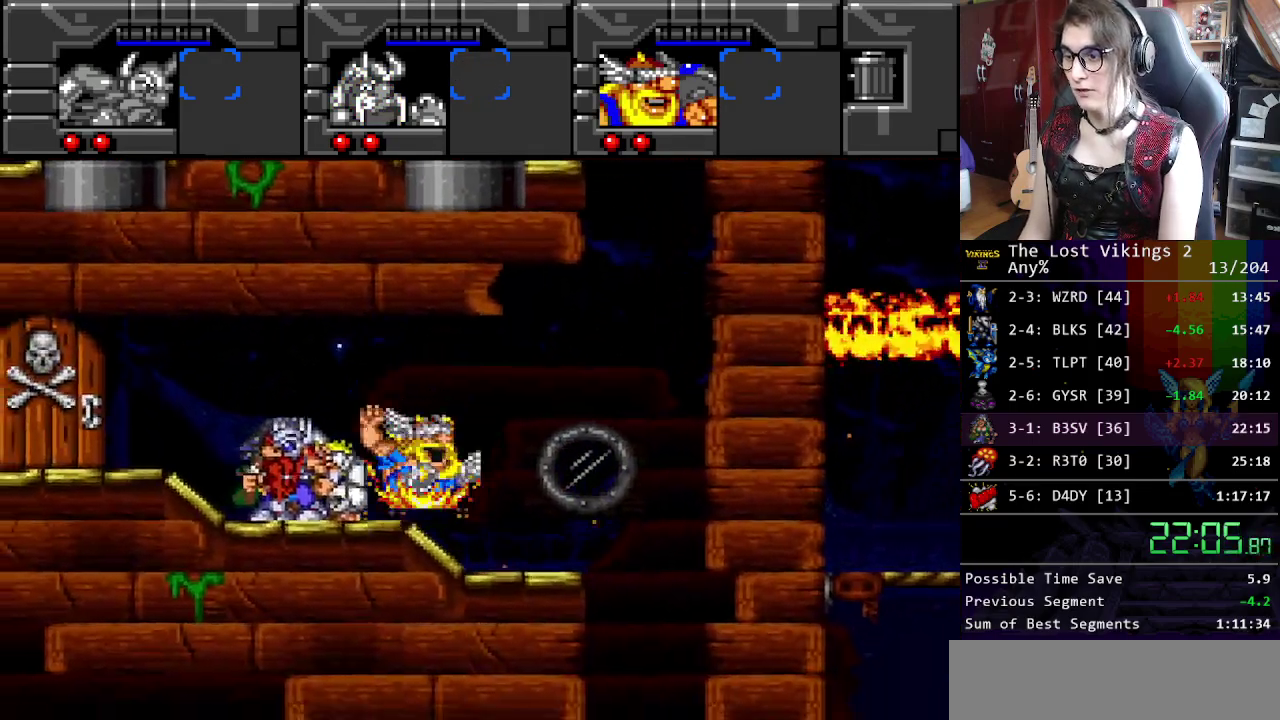
{"buttons": [], "events": []}
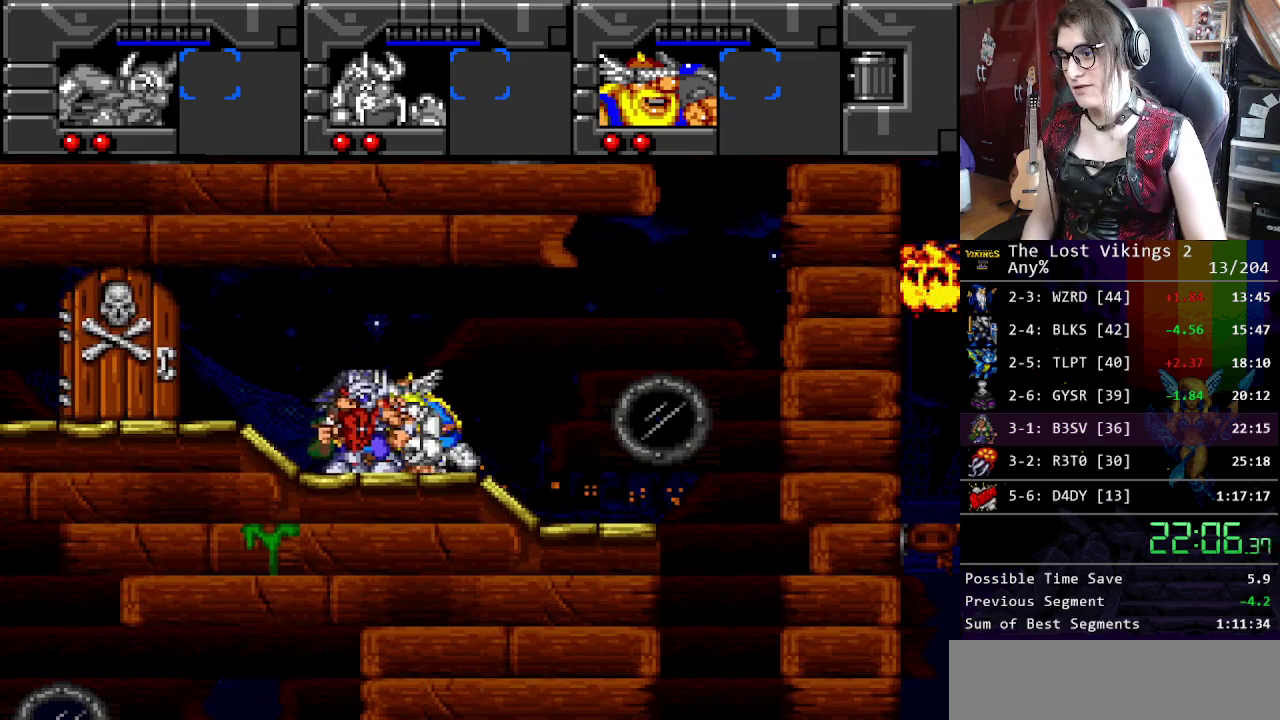
{"buttons": [], "events": []}
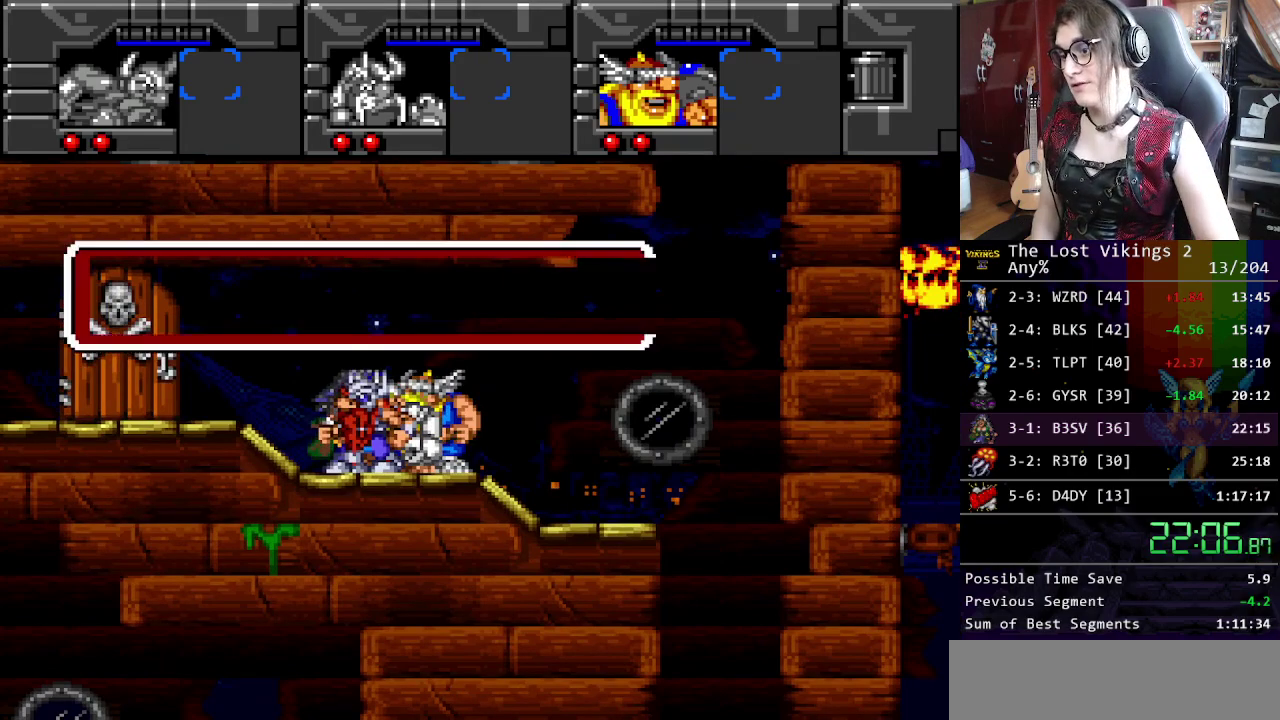
{"buttons": ["X"], "events": [[251, "A", "down"], [251, "X", "down"], [368, "X", "up"], [401, "B", "down"], [434, "A", "up"], [485, "X", "down"], [501, "B", "up"]]}
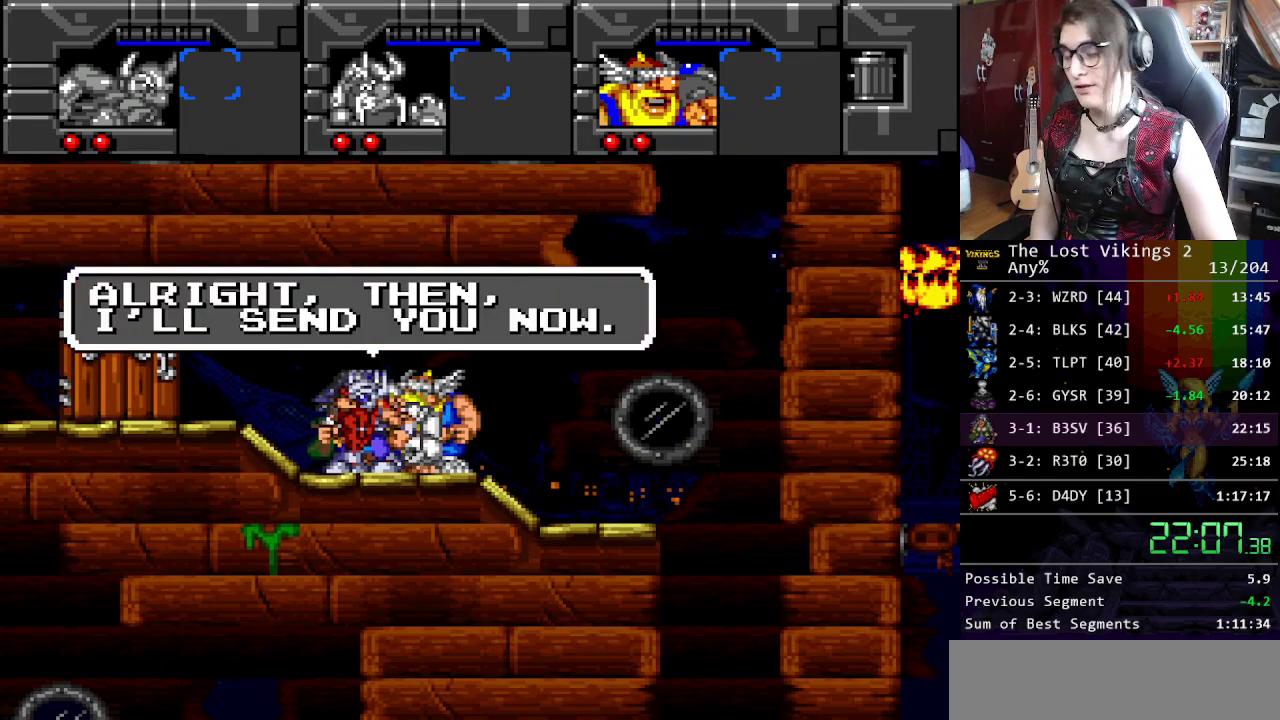
{"buttons": ["A"], "events": [[84, "A", "down"], [117, "B", "down"], [117, "X", "up"], [151, "A", "up"], [184, "B", "up"], [234, "X", "down"], [268, "A", "down"], [301, "X", "up"], [318, "B", "down"], [368, "A", "up"], [401, "B", "up"], [418, "X", "down"], [468, "A", "down"], [501, "X", "up"]]}
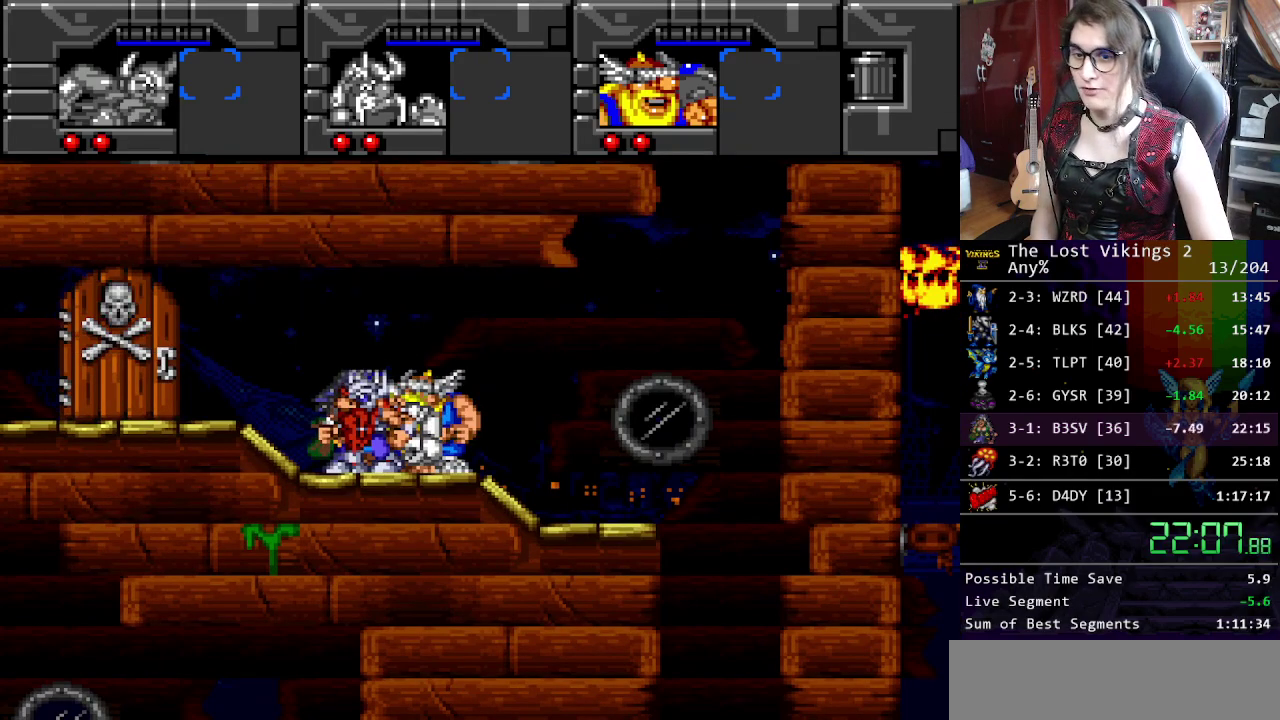
{"buttons": [], "events": [[17, "B", "down"], [51, "A", "up"], [101, "B", "up"], [117, "X", "down"], [151, "A", "down"], [167, "X", "up"], [184, "B", "down"], [218, "A", "up"], [284, "B", "up"], [284, "X", "down"], [335, "A", "down"], [385, "A", "up"], [401, "X", "up"]]}
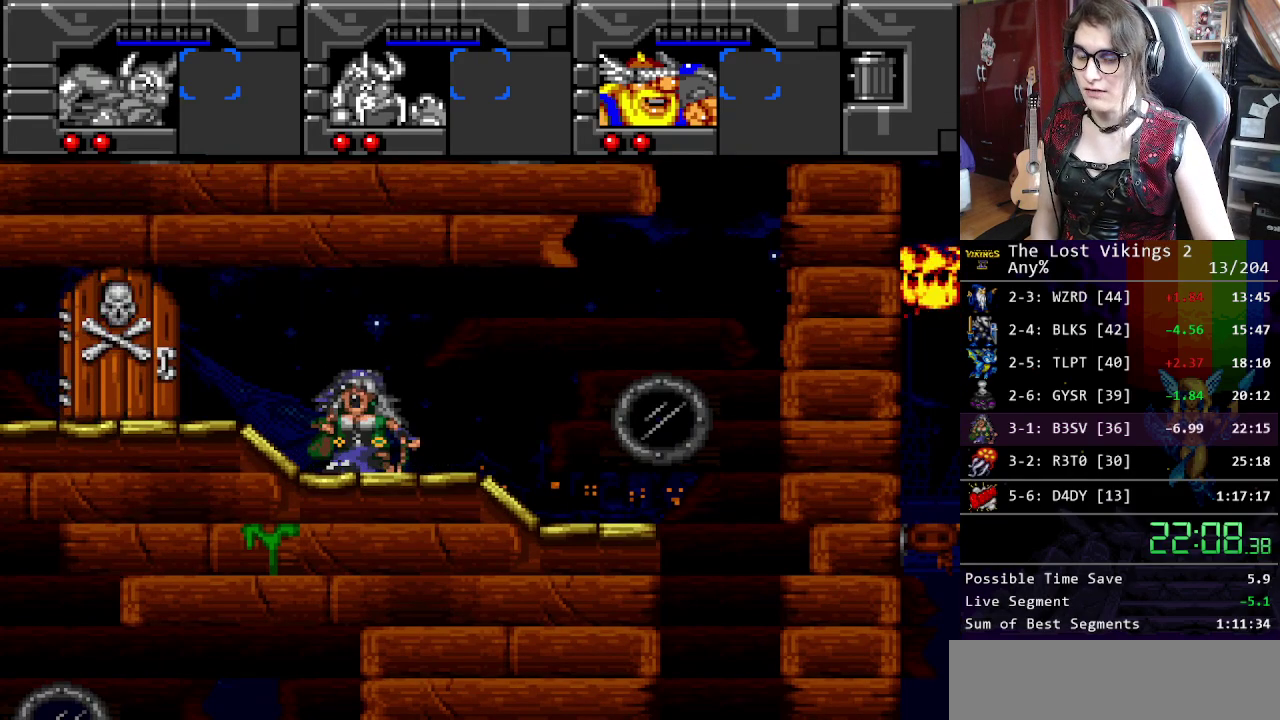
{"buttons": [], "events": []}
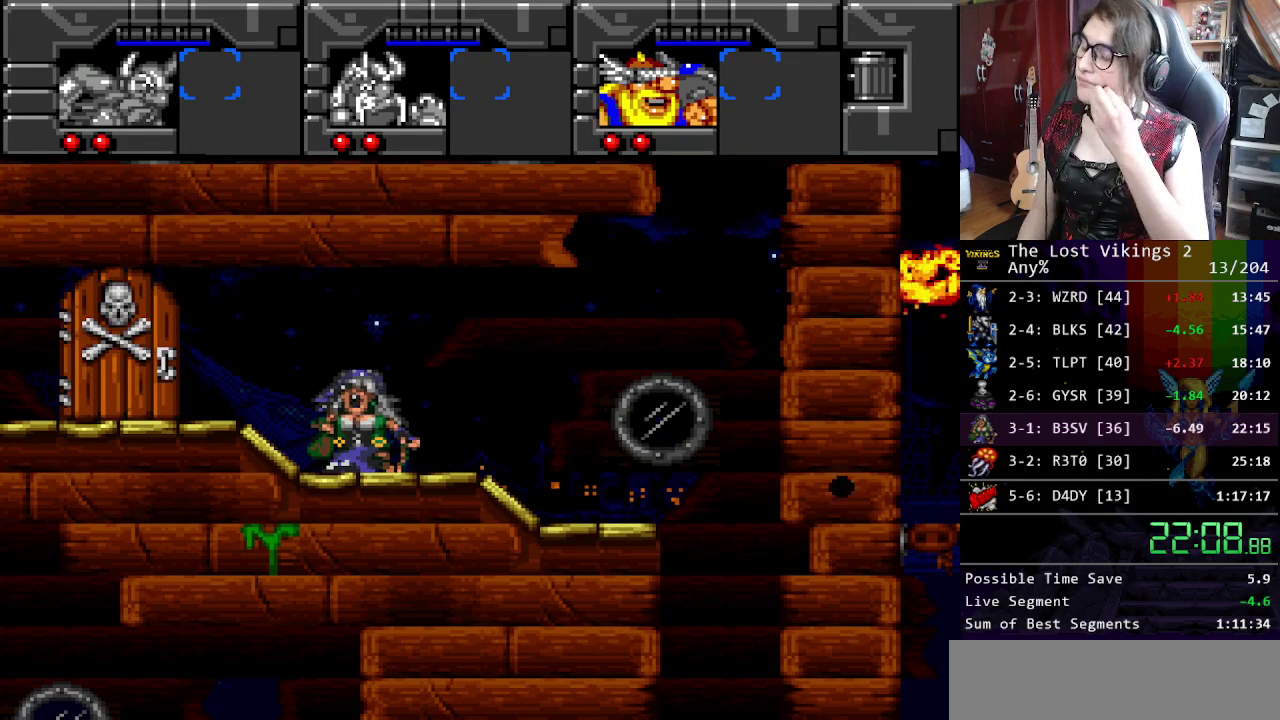
{"buttons": [], "events": []}
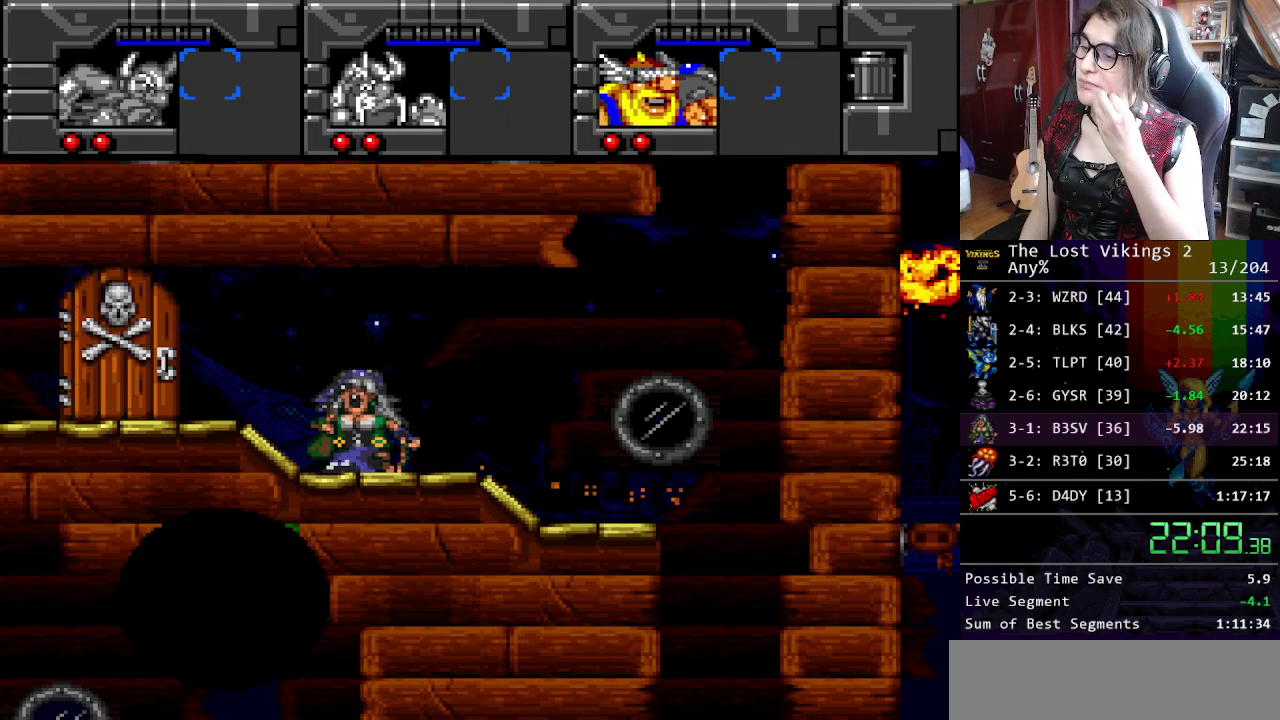
{"buttons": [], "events": []}